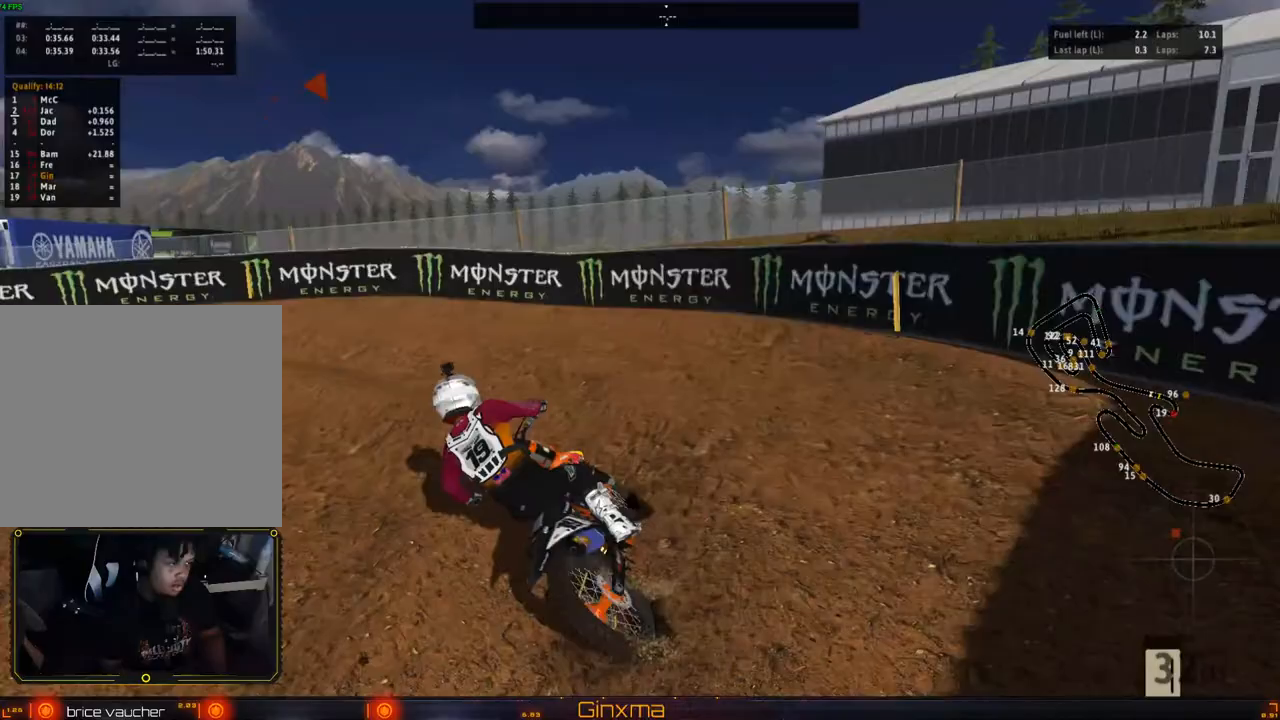
Gameplay with a controller (PlayStation layout); each line is a JSON object with the inputs held at the frame after it. "events" lists button and stick changes between this image and that frame as [ms after this image, input, new state], when the widget could be followed in between.
{"buttons": [], "left_stick": "center", "right_stick": "center", "events": [[117, "left_stick", "center"], [167, "R2", "down"], [483, "R2", "up"]]}
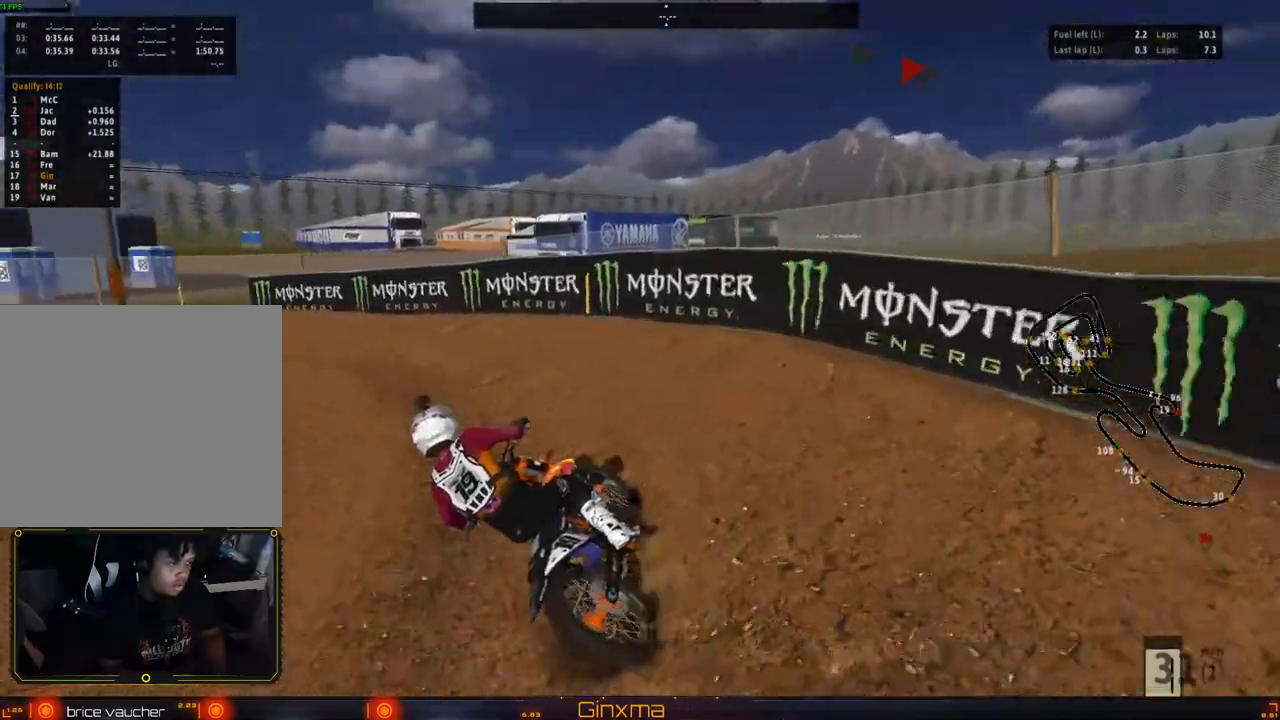
{"buttons": ["R2"], "left_stick": "center", "right_stick": "center", "events": [[67, "left_stick", "left"], [150, "R2", "down"], [267, "left_stick", "right"], [400, "left_stick", "center"]]}
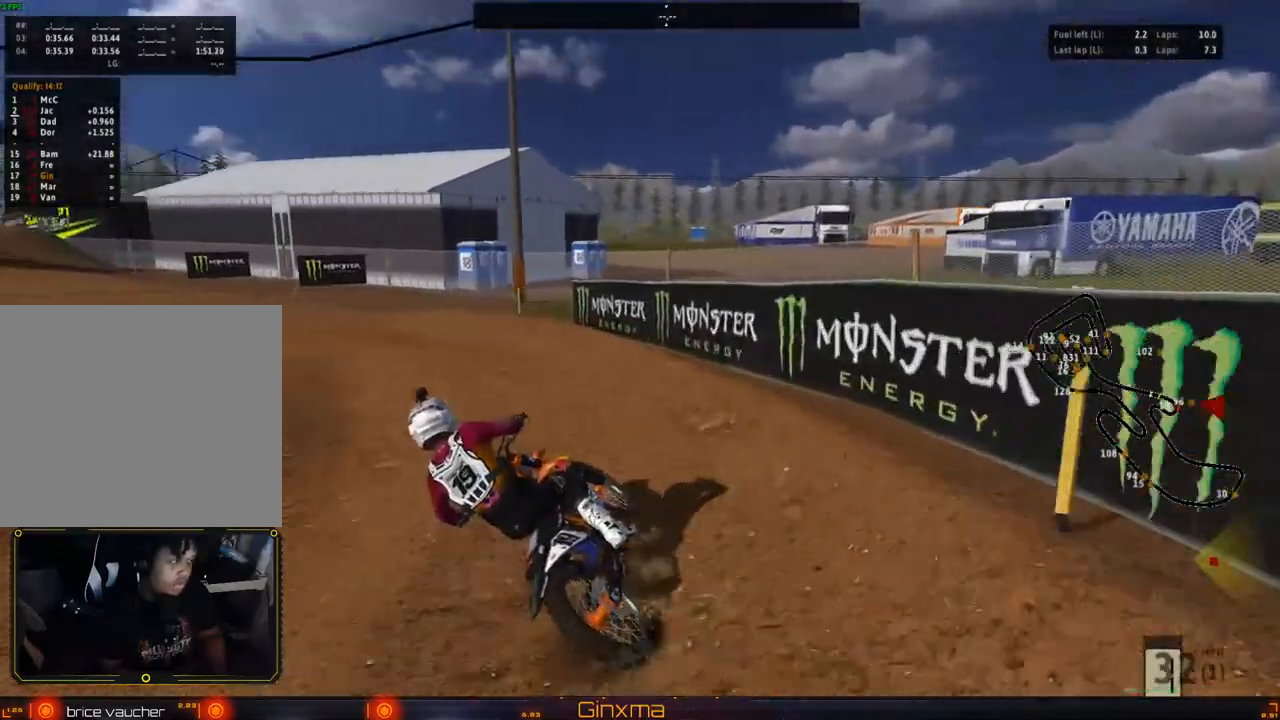
{"buttons": ["R2"], "left_stick": "left", "right_stick": "center", "events": [[183, "left_stick", "left"], [300, "left_stick", "center"], [400, "left_stick", "left"]]}
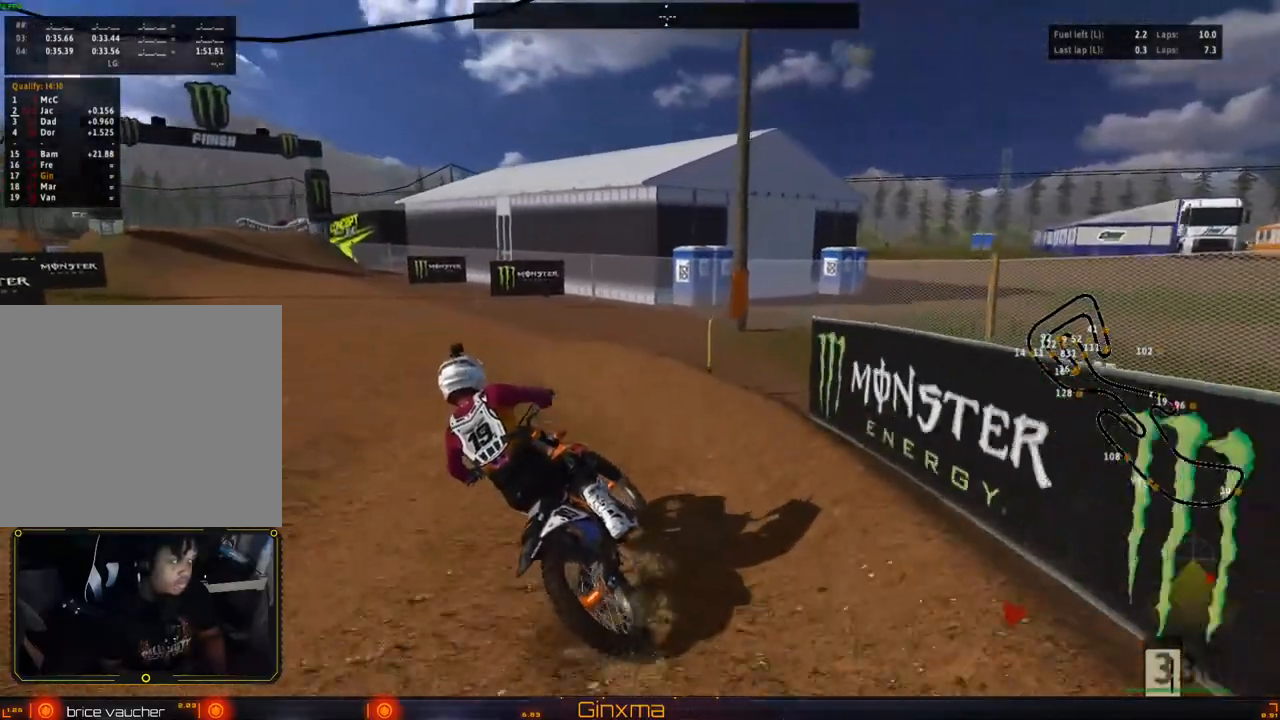
{"buttons": ["R2"], "left_stick": "left", "right_stick": "center", "events": [[50, "SQUARE", "down"], [100, "left_stick", "right"], [150, "SQUARE", "up"], [217, "left_stick", "center"], [467, "left_stick", "left"]]}
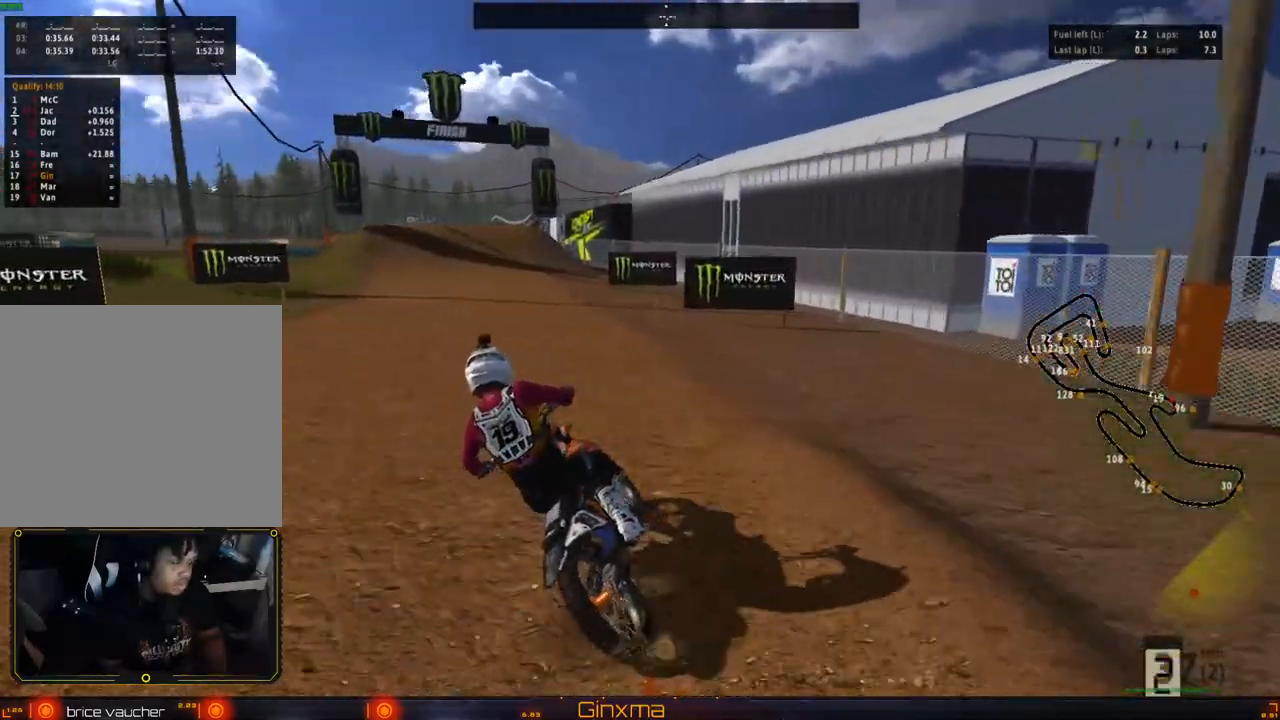
{"buttons": ["CROSS", "R2"], "left_stick": "right", "right_stick": "center", "events": [[50, "left_stick", "center"], [167, "left_stick", "right"], [367, "CROSS", "down"]]}
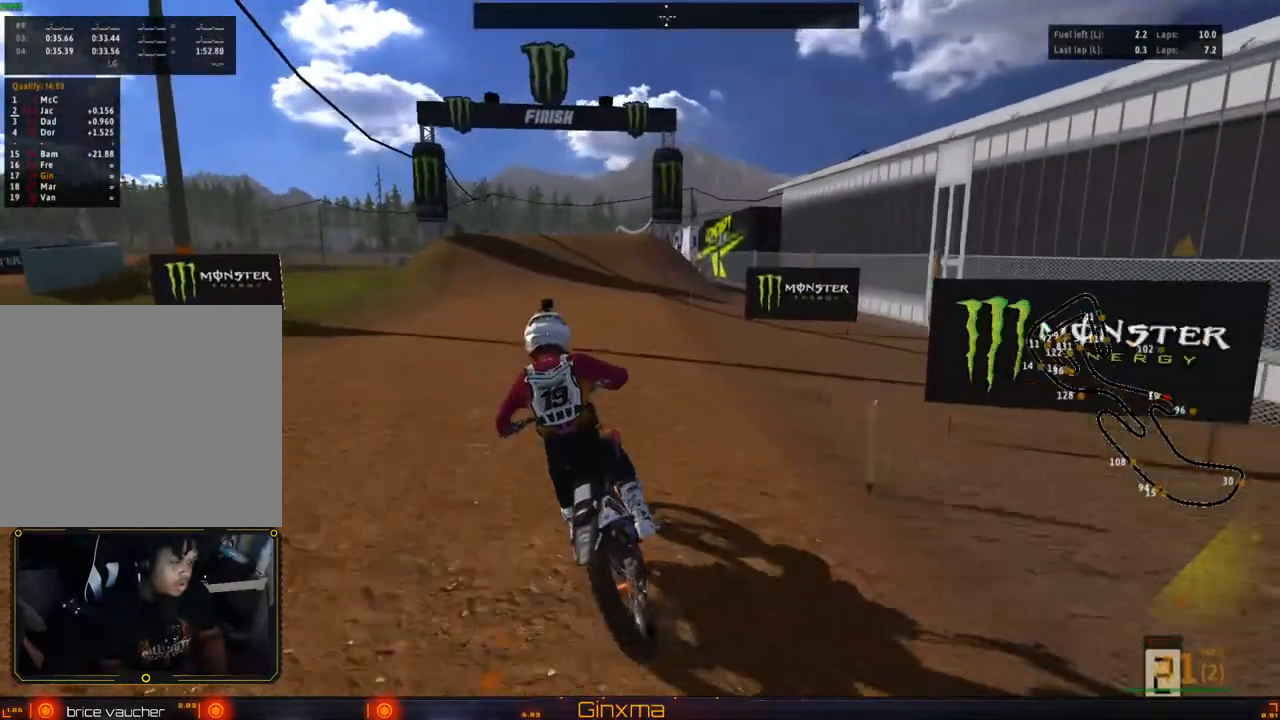
{"buttons": ["CROSS", "R2"], "left_stick": "center", "right_stick": "center", "events": [[17, "CROSS", "up"], [167, "left_stick", "up"], [383, "left_stick", "center"], [417, "CROSS", "down"]]}
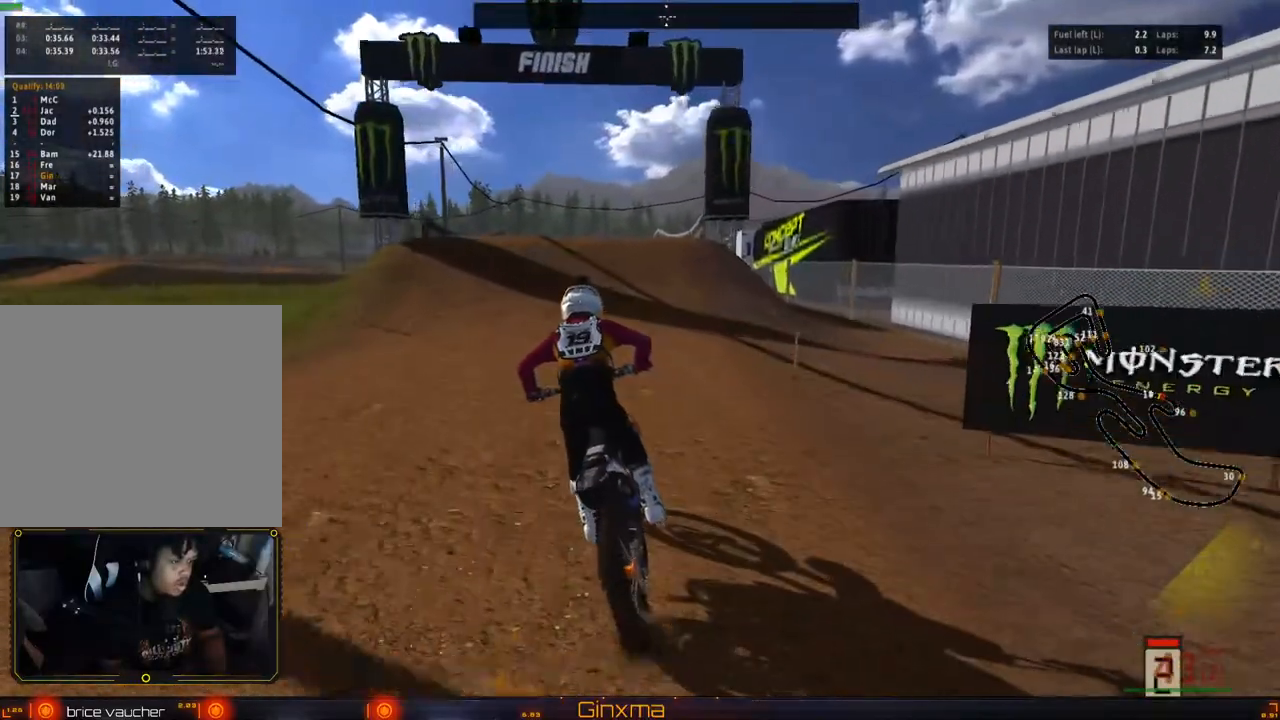
{"buttons": ["R2"], "left_stick": "left", "right_stick": "center", "events": [[50, "CROSS", "up"], [133, "left_stick", "right"], [300, "left_stick", "center"], [500, "left_stick", "left"]]}
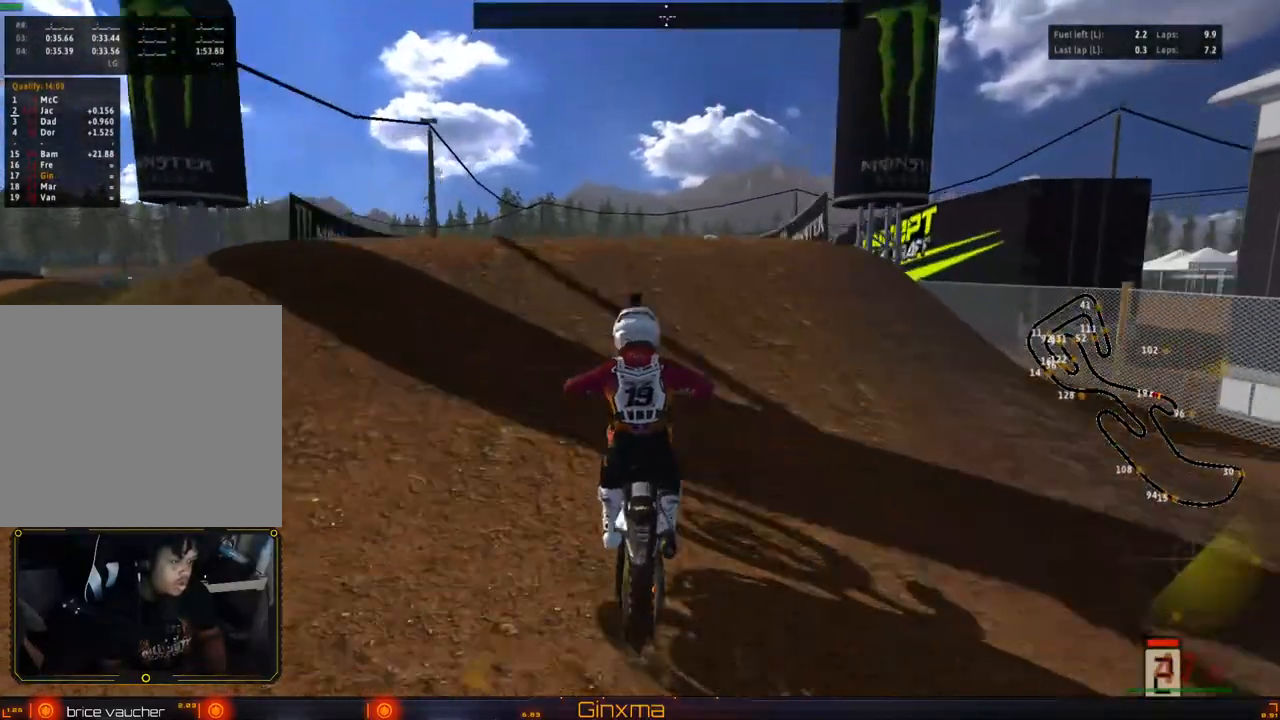
{"buttons": [], "left_stick": "left", "right_stick": "center", "events": [[100, "R2", "up"]]}
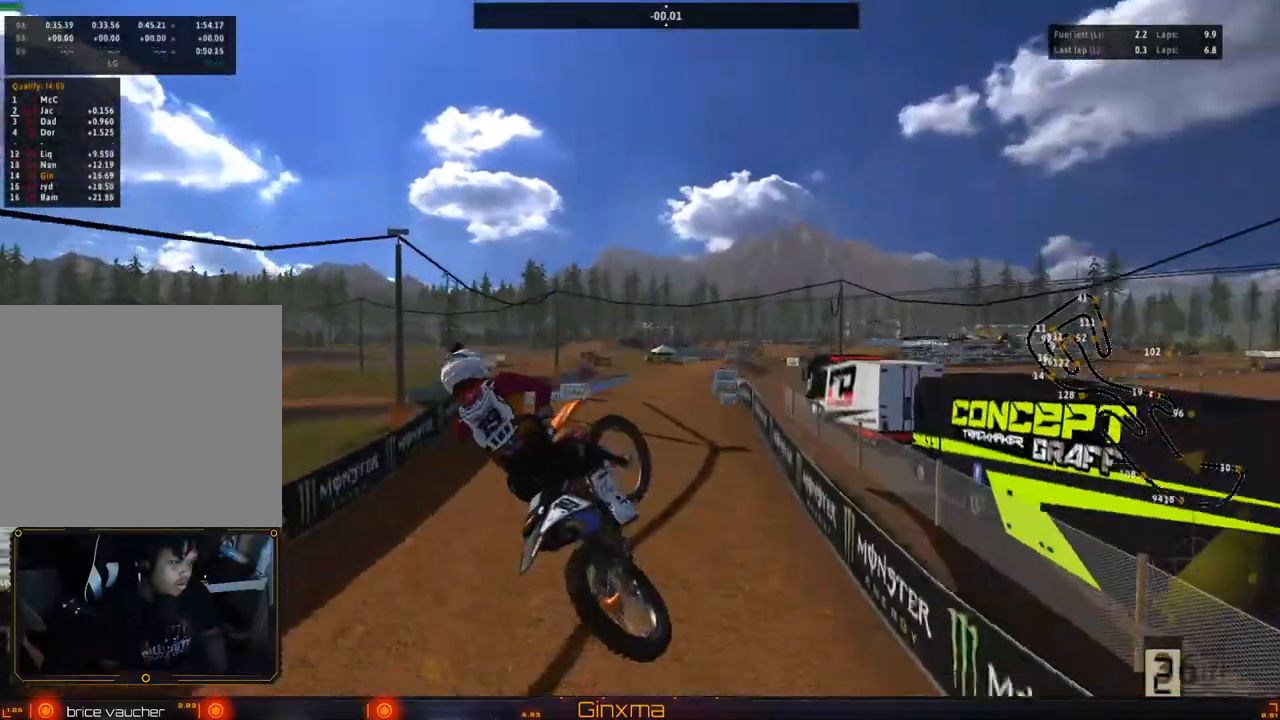
{"buttons": ["R2"], "left_stick": "up-right", "right_stick": "center", "events": [[33, "left_stick", "center"], [100, "CROSS", "down"], [100, "R2", "down"], [167, "left_stick", "up-right"], [283, "CROSS", "up"]]}
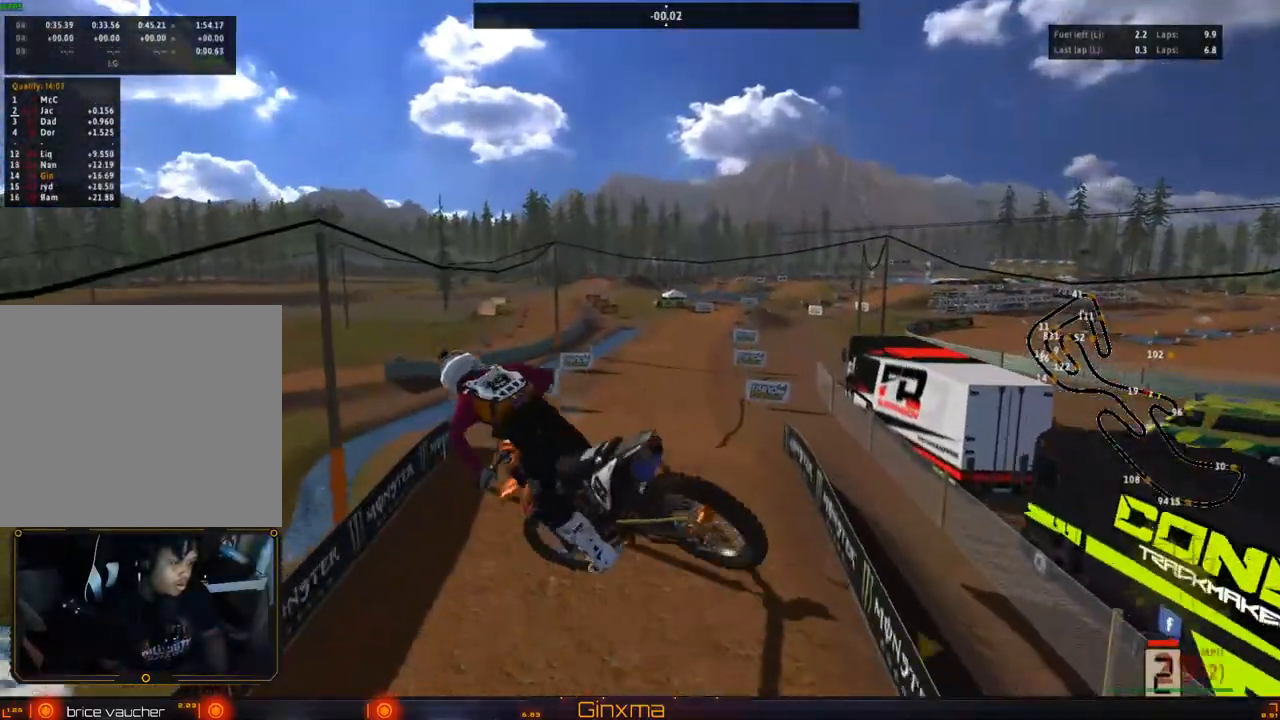
{"buttons": ["R2"], "left_stick": "up-left", "right_stick": "center", "events": [[17, "left_stick", "up"], [117, "left_stick", "up-left"]]}
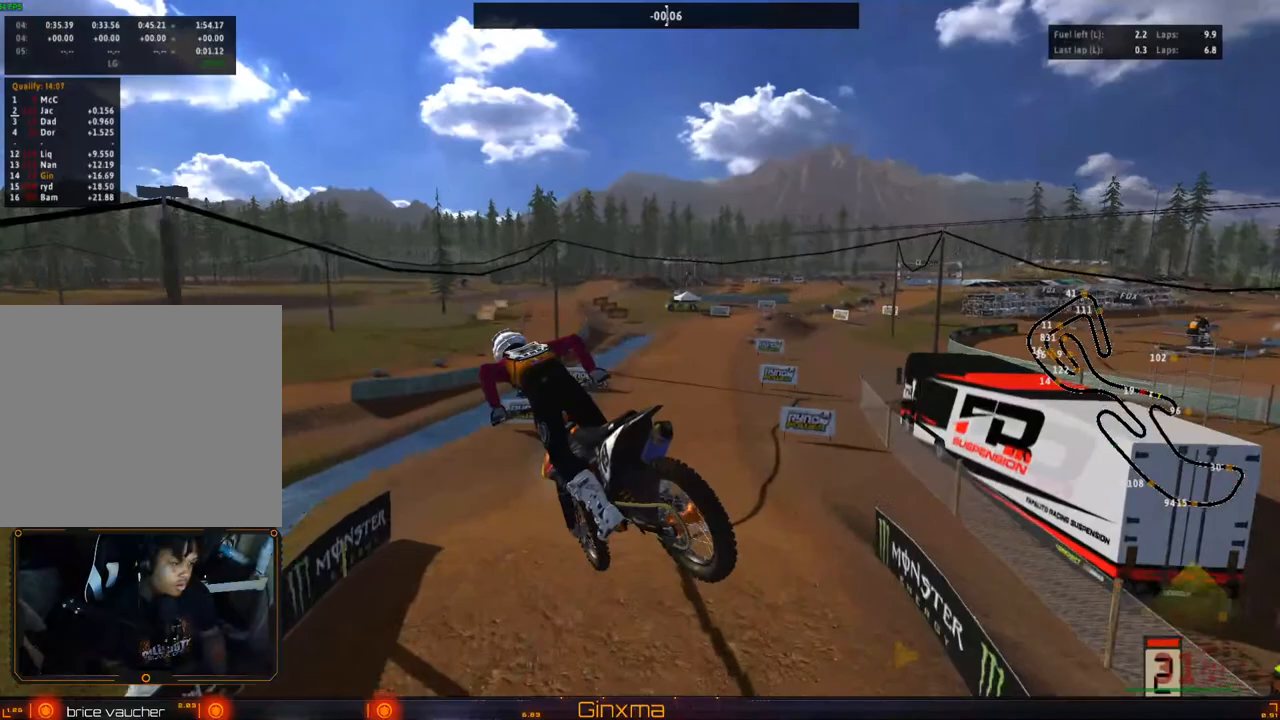
{"buttons": ["R2"], "left_stick": "up", "right_stick": "center", "events": [[17, "left_stick", "up"]]}
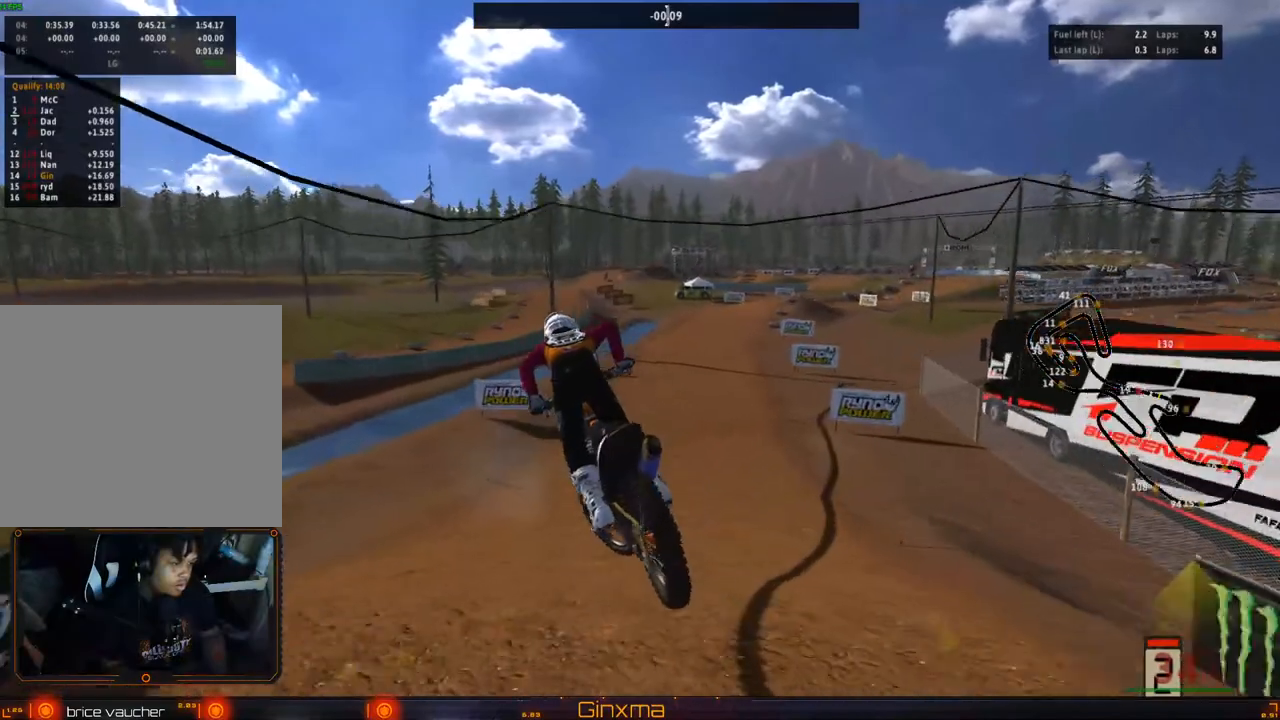
{"buttons": ["R2"], "left_stick": "center", "right_stick": "center", "events": [[117, "CROSS", "down"], [233, "left_stick", "right"], [267, "CROSS", "up"], [317, "left_stick", "up-right"], [467, "left_stick", "center"]]}
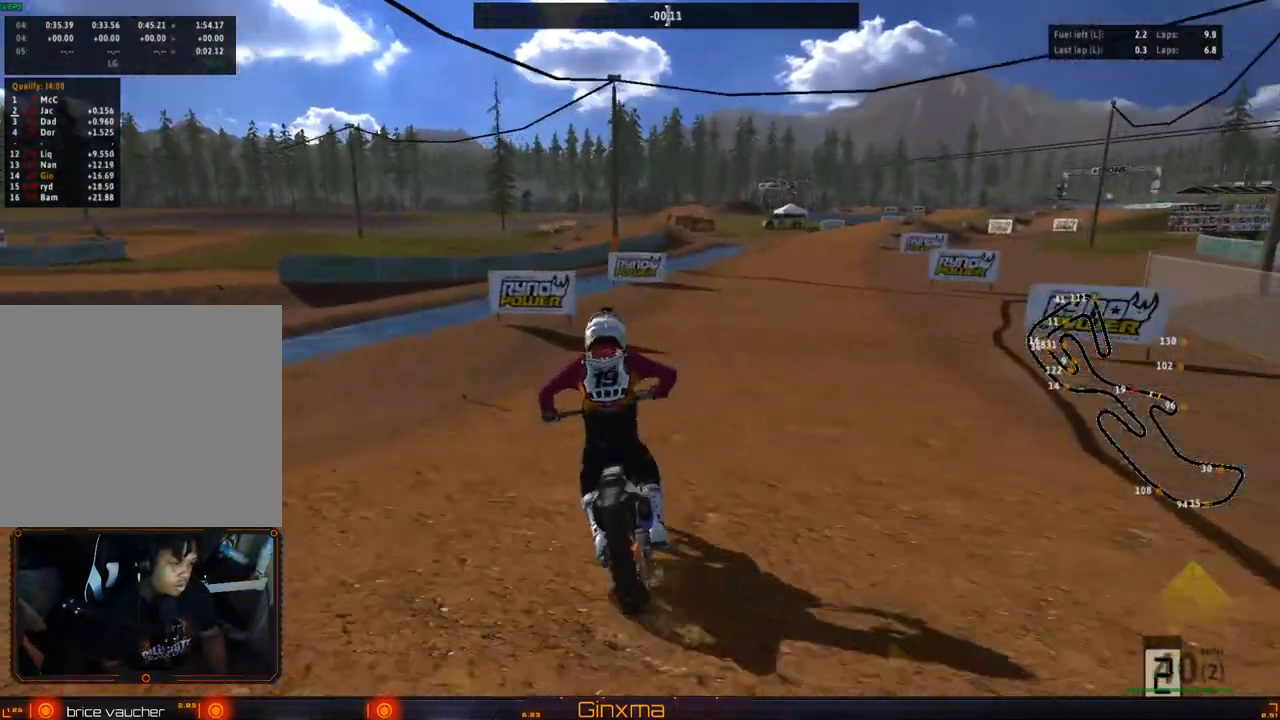
{"buttons": ["R2"], "left_stick": "down-left", "right_stick": "center", "events": [[17, "left_stick", "right"], [283, "left_stick", "center"], [300, "CROSS", "down"], [433, "left_stick", "down-left"], [450, "CROSS", "up"]]}
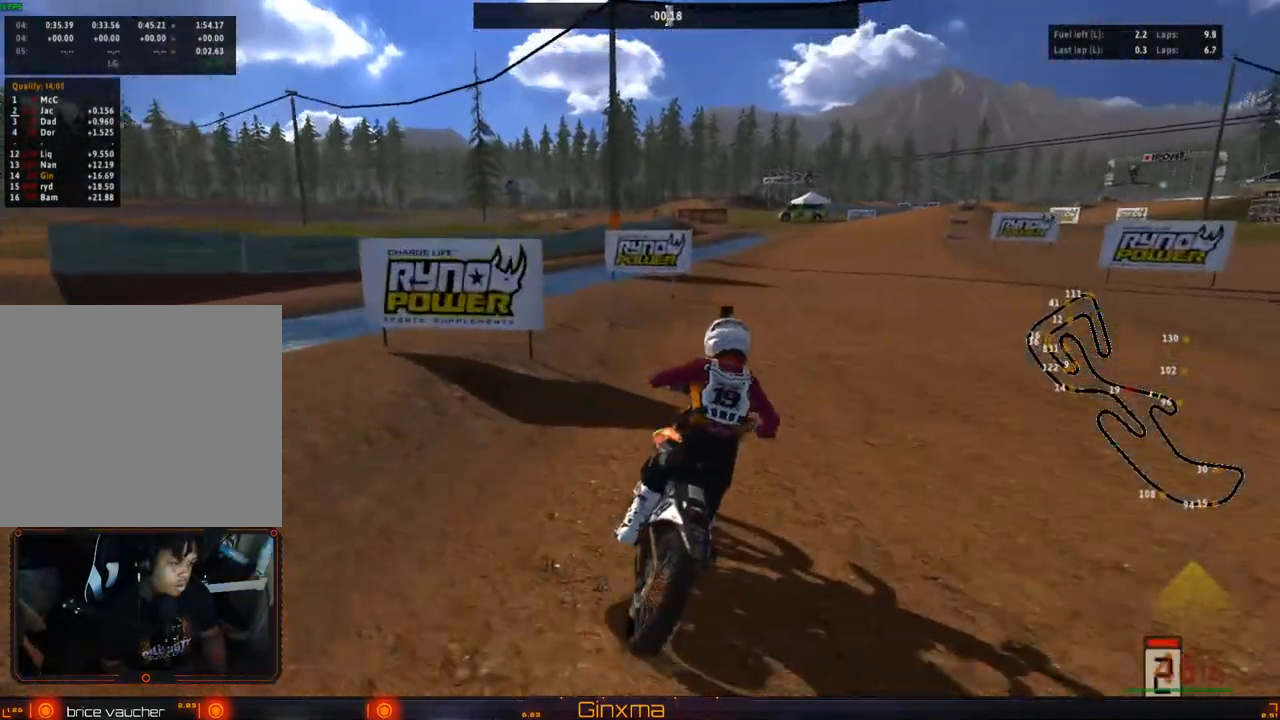
{"buttons": ["SQUARE", "R2"], "left_stick": "center", "right_stick": "center", "events": [[100, "left_stick", "down"], [267, "left_stick", "center"], [350, "left_stick", "right"], [417, "SQUARE", "down"], [450, "left_stick", "center"]]}
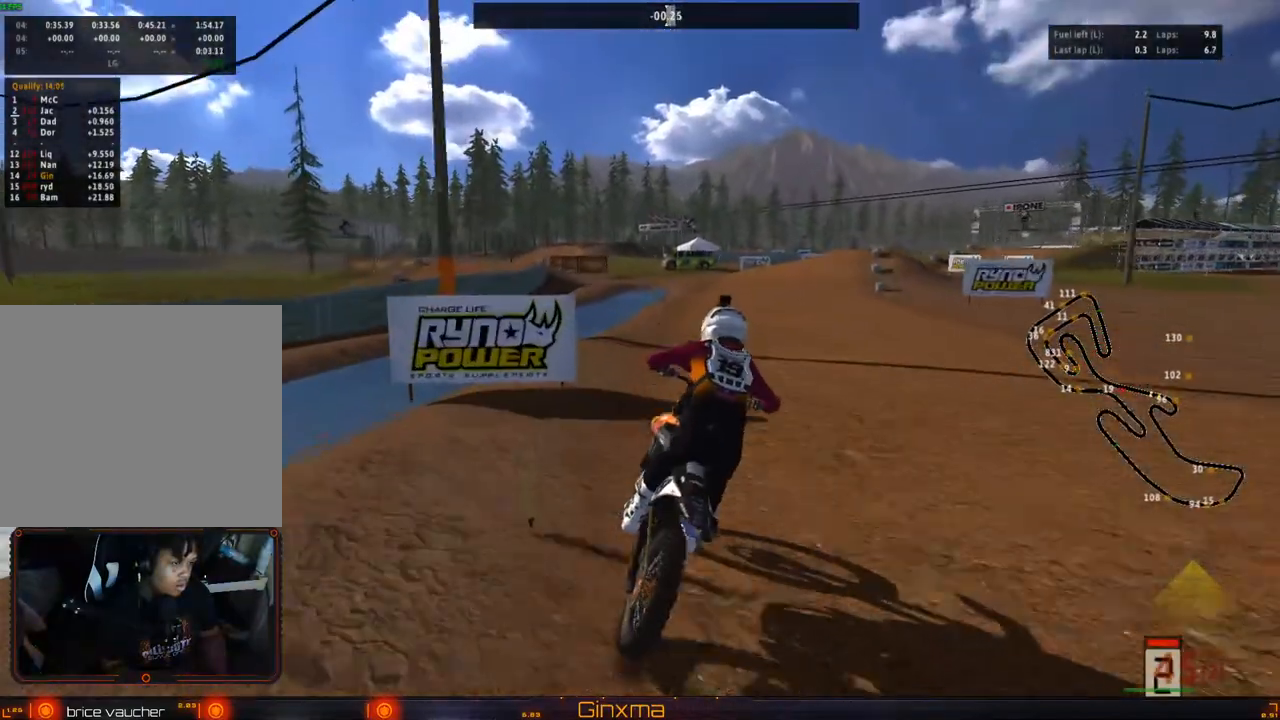
{"buttons": ["R2"], "left_stick": "right", "right_stick": "center", "events": [[50, "SQUARE", "up"], [133, "left_stick", "right"], [283, "left_stick", "center"], [400, "left_stick", "right"]]}
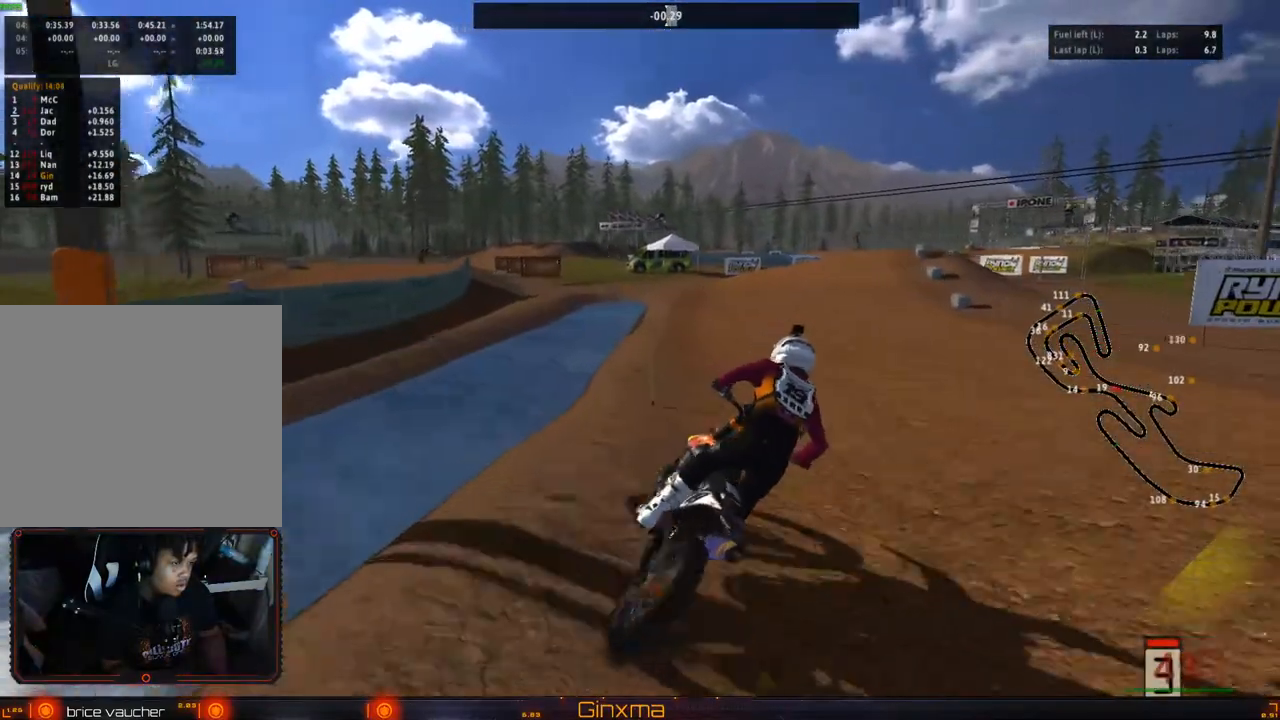
{"buttons": ["R2"], "left_stick": "center", "right_stick": "center", "events": [[33, "left_stick", "center"], [317, "left_stick", "left"], [450, "left_stick", "center"]]}
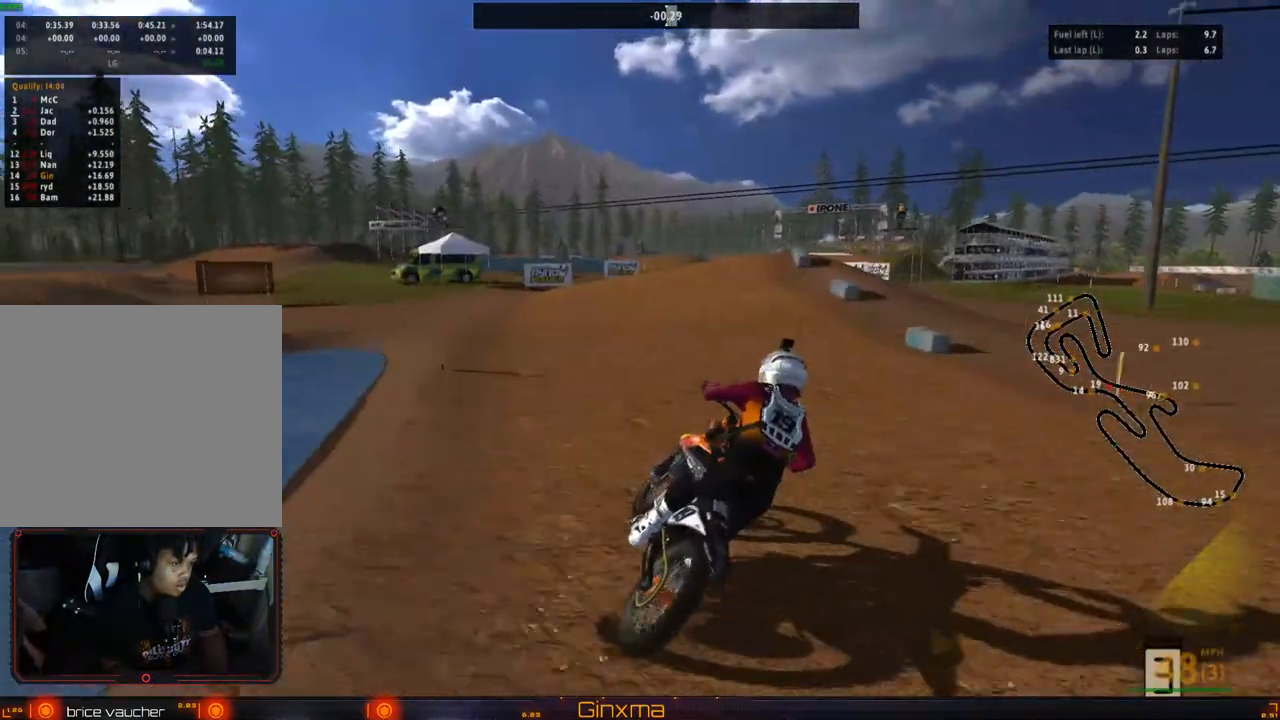
{"buttons": ["R2"], "left_stick": "down", "right_stick": "center", "events": [[100, "left_stick", "left"], [233, "left_stick", "center"], [400, "left_stick", "down"]]}
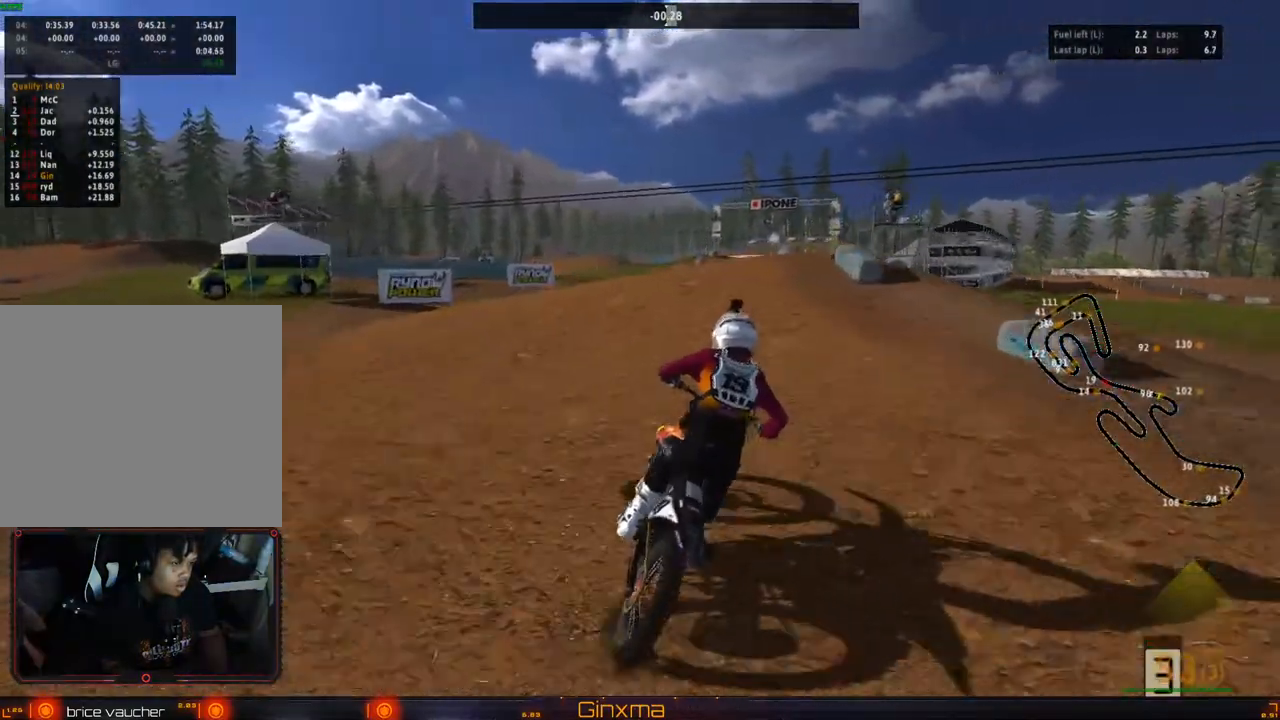
{"buttons": ["R2"], "left_stick": "up-right", "right_stick": "center", "events": [[417, "left_stick", "up-right"]]}
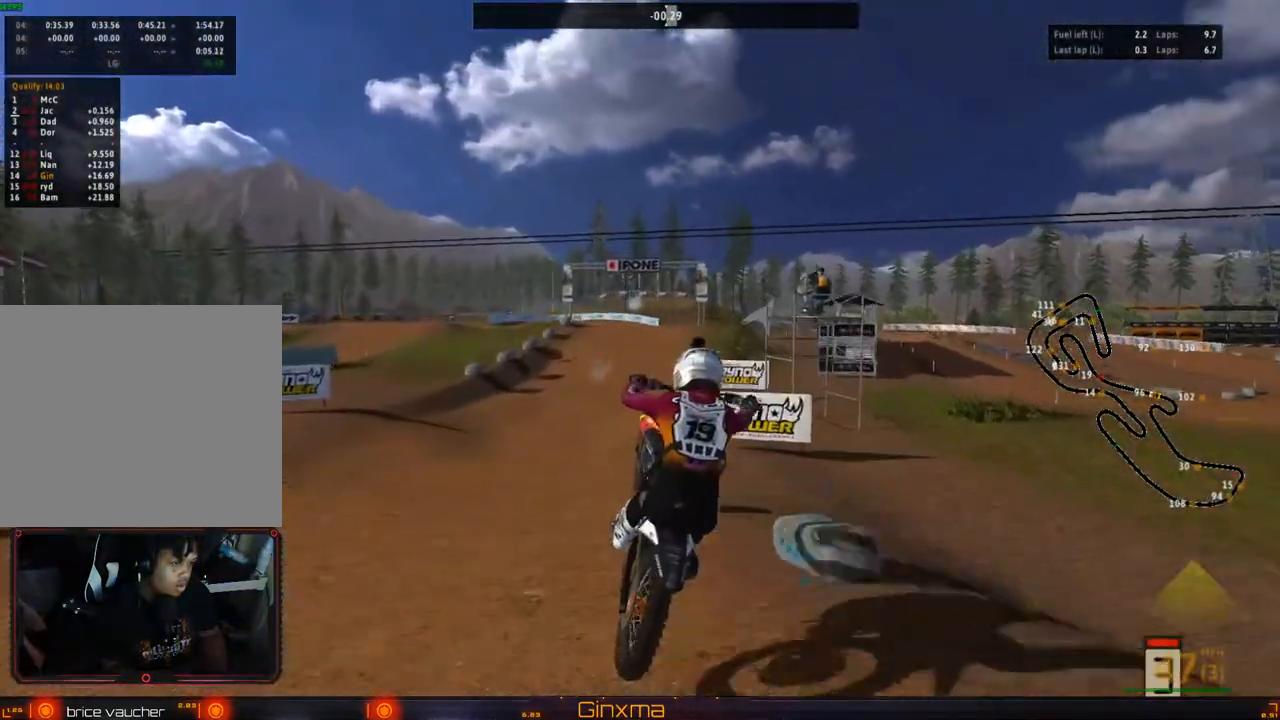
{"buttons": [], "left_stick": "up-left", "right_stick": "center", "events": [[17, "R2", "up"], [367, "left_stick", "up"], [467, "left_stick", "up-left"]]}
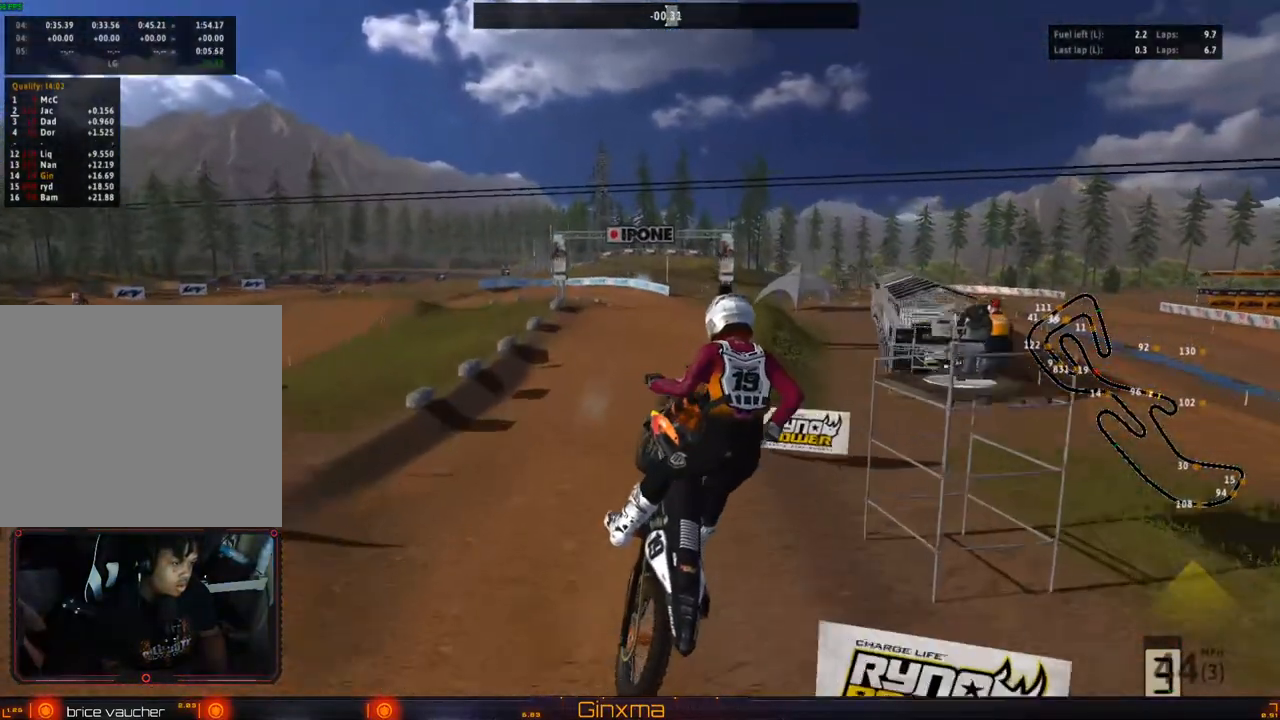
{"buttons": [], "left_stick": "up", "right_stick": "center", "events": [[133, "R2", "down"], [333, "R2", "up"], [450, "left_stick", "up"]]}
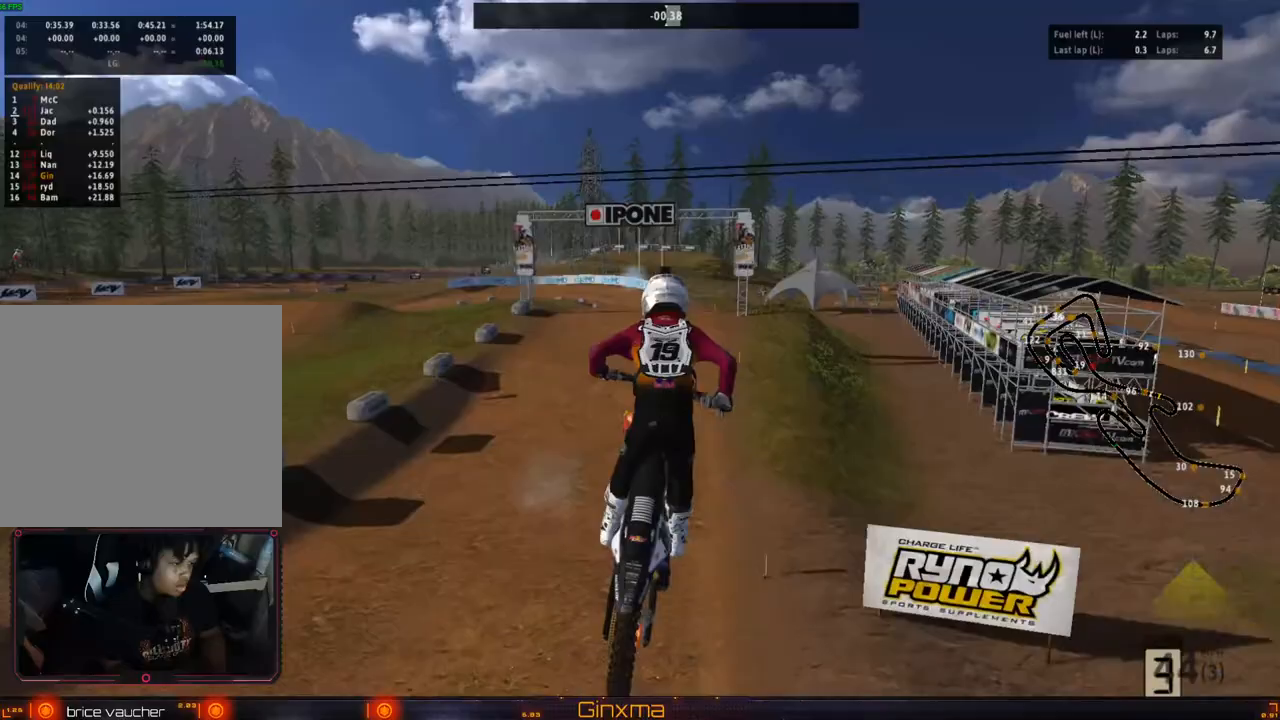
{"buttons": ["R2"], "left_stick": "up", "right_stick": "center", "events": [[50, "R2", "down"]]}
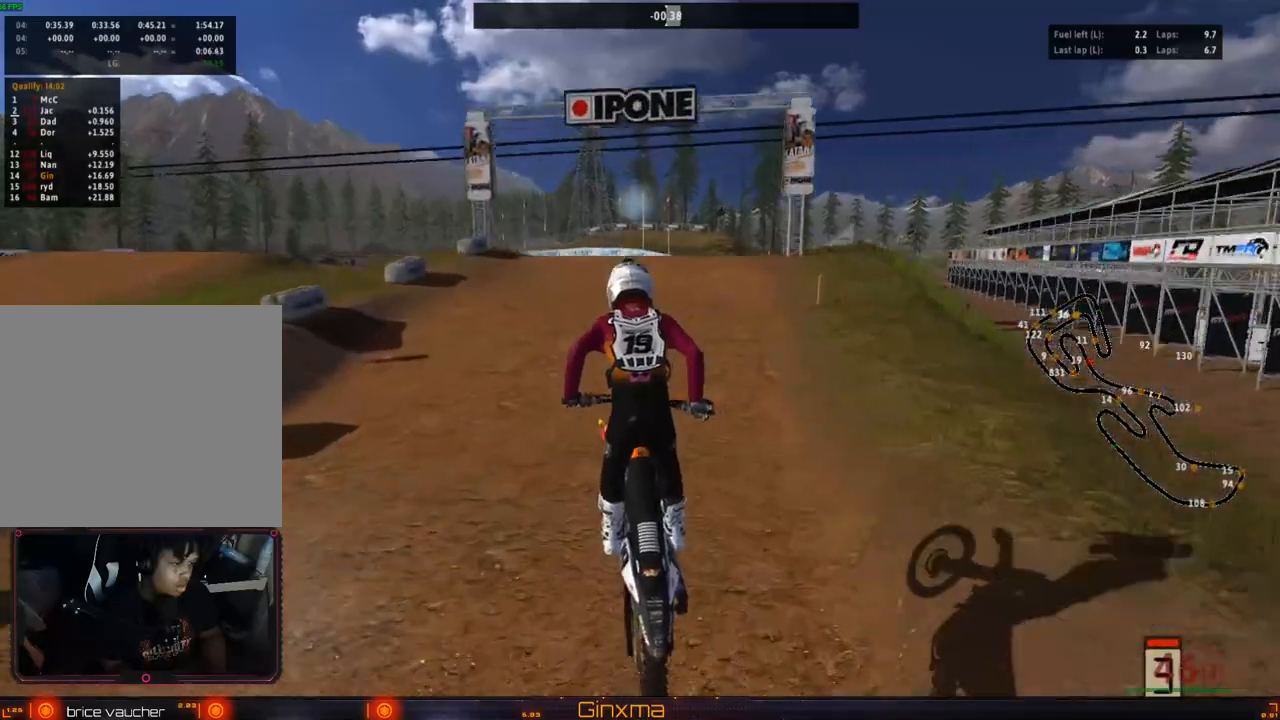
{"buttons": ["R2"], "left_stick": "up", "right_stick": "center", "events": []}
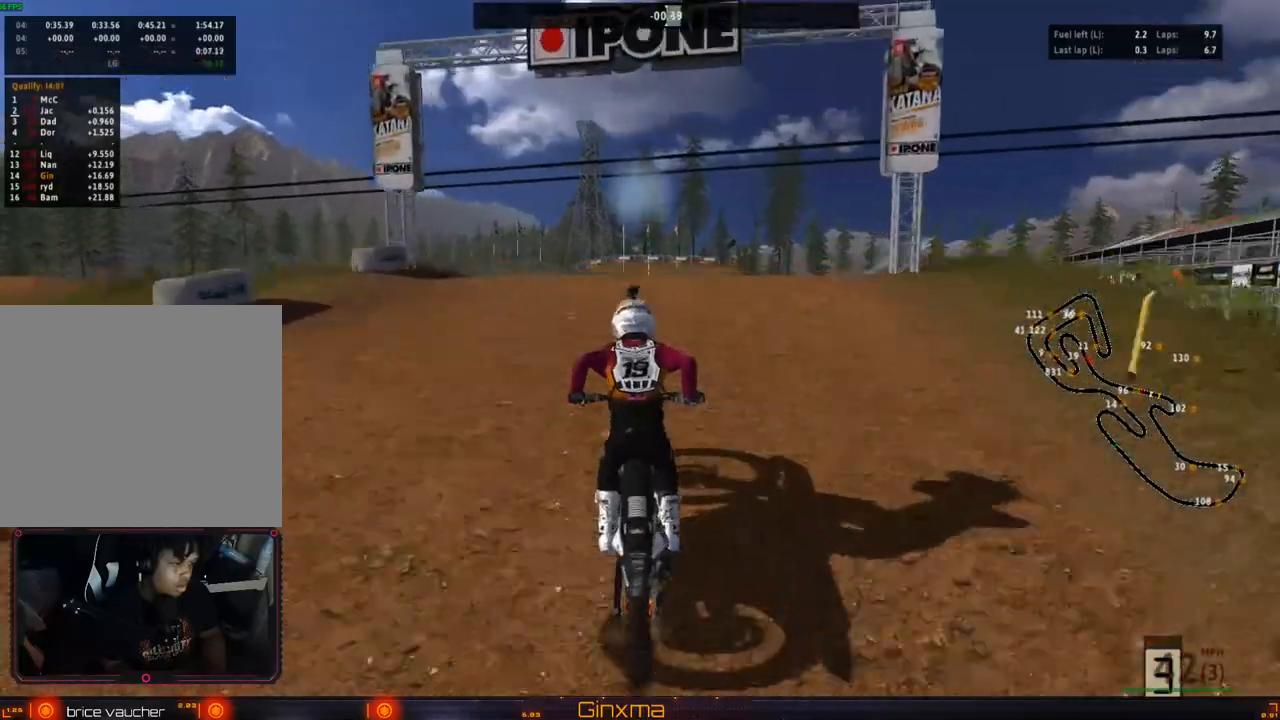
{"buttons": [], "left_stick": "up", "right_stick": "center", "events": [[133, "R2", "up"], [400, "L2", "down"], [500, "L2", "up"]]}
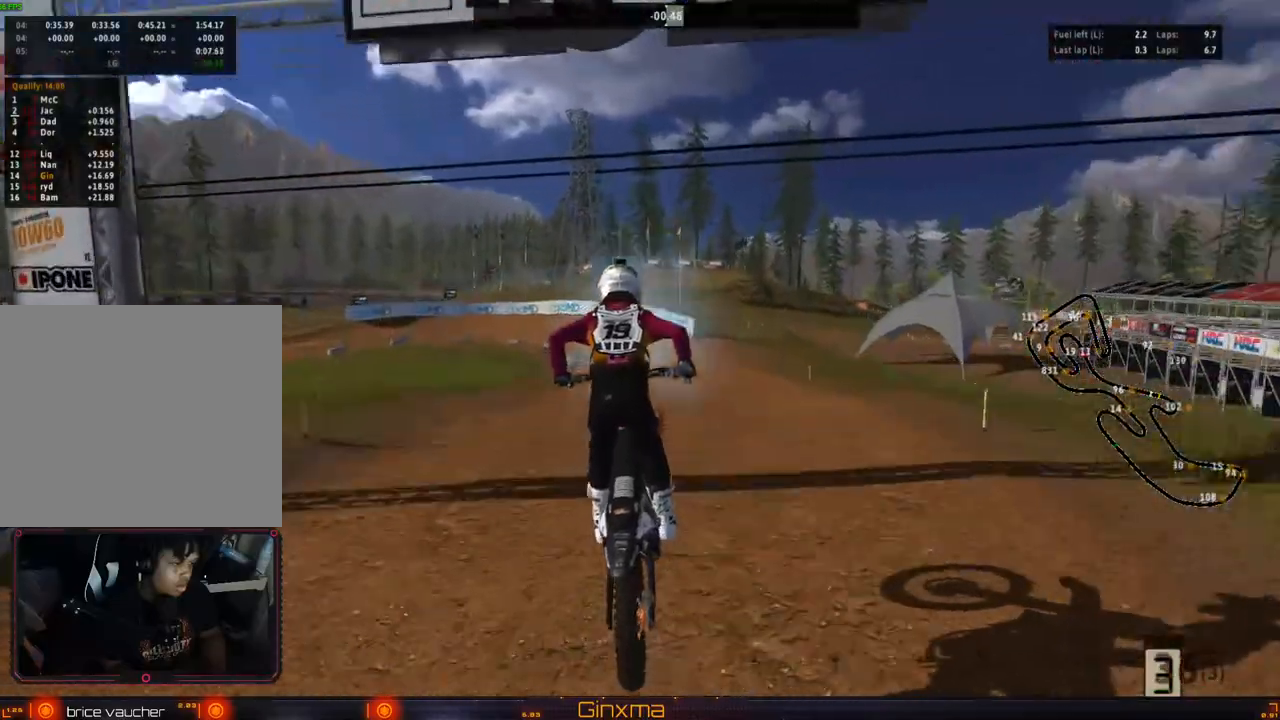
{"buttons": [], "left_stick": "up-right", "right_stick": "center", "events": [[17, "left_stick", "center"], [167, "R2", "down"], [317, "R2", "up"], [367, "left_stick", "up-right"]]}
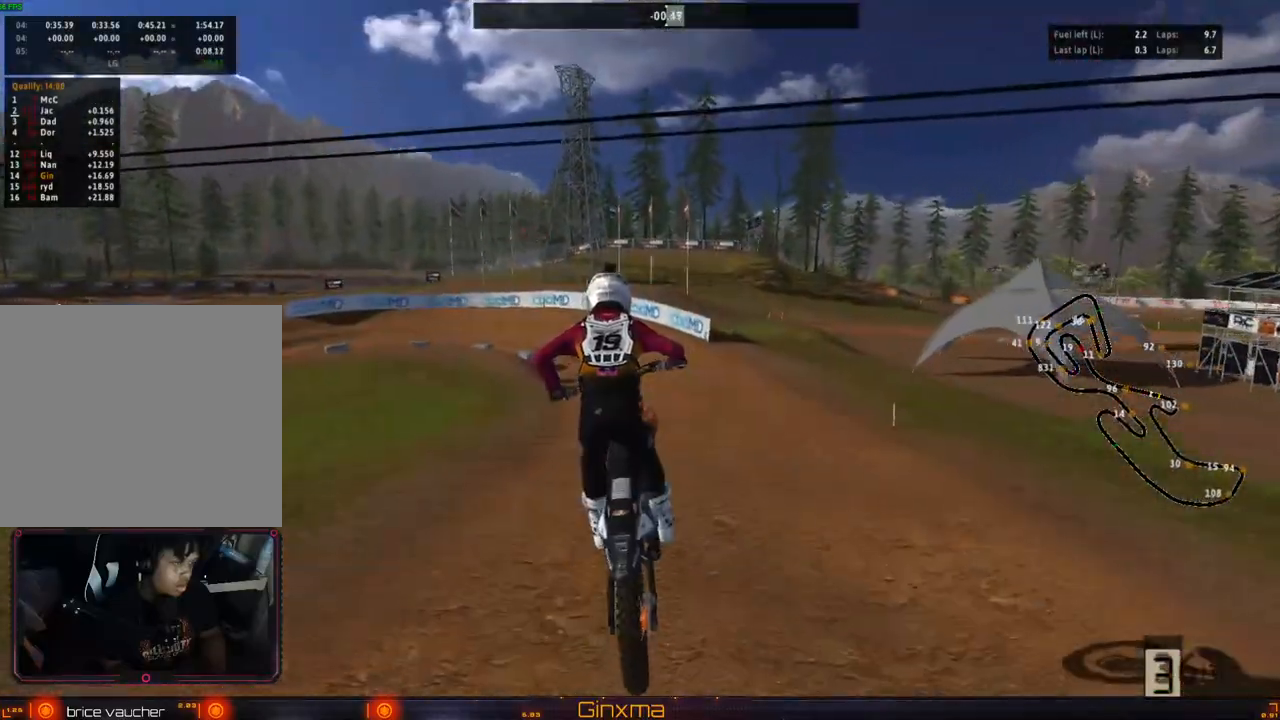
{"buttons": ["CROSS", "R2"], "left_stick": "center", "right_stick": "center", "events": [[150, "left_stick", "up"], [267, "left_stick", "center"], [333, "R2", "down"], [383, "CROSS", "down"]]}
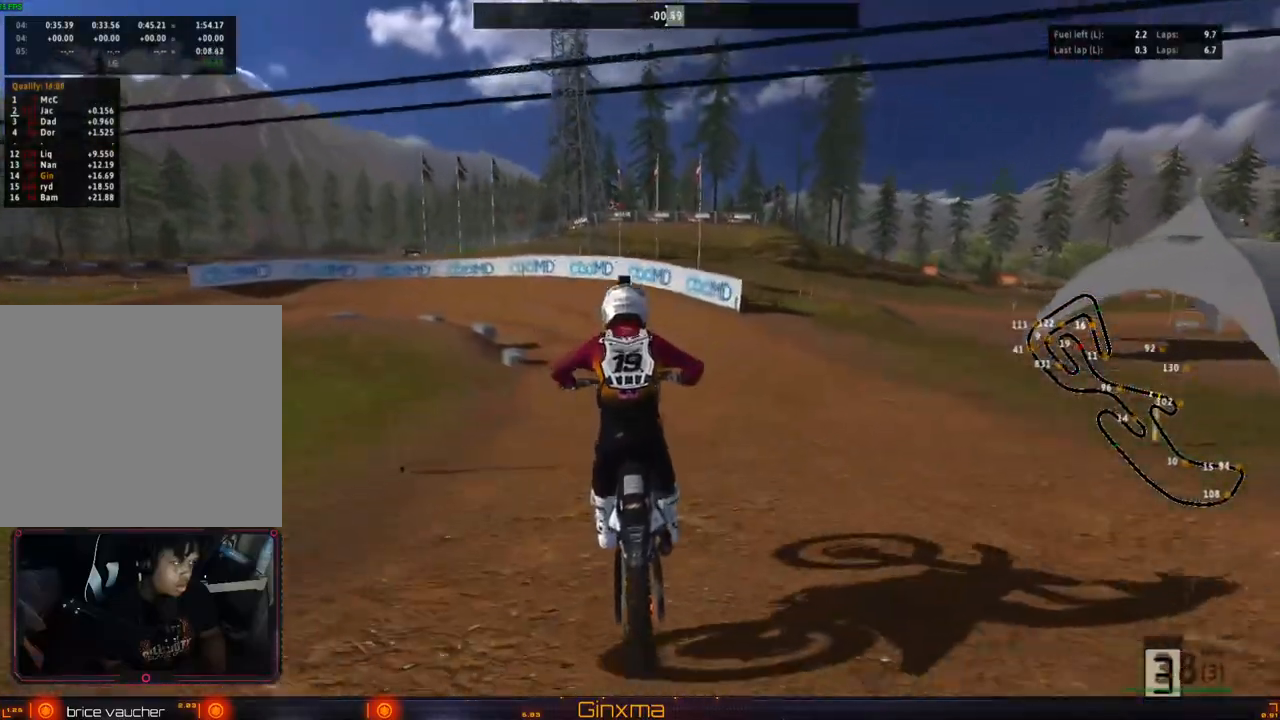
{"buttons": ["TRIANGLE"], "left_stick": "center", "right_stick": "center", "events": [[50, "CROSS", "up"], [67, "left_stick", "left"], [233, "left_stick", "center"], [300, "R2", "up"], [300, "left_stick", "left"], [417, "TRIANGLE", "down"], [450, "left_stick", "center"]]}
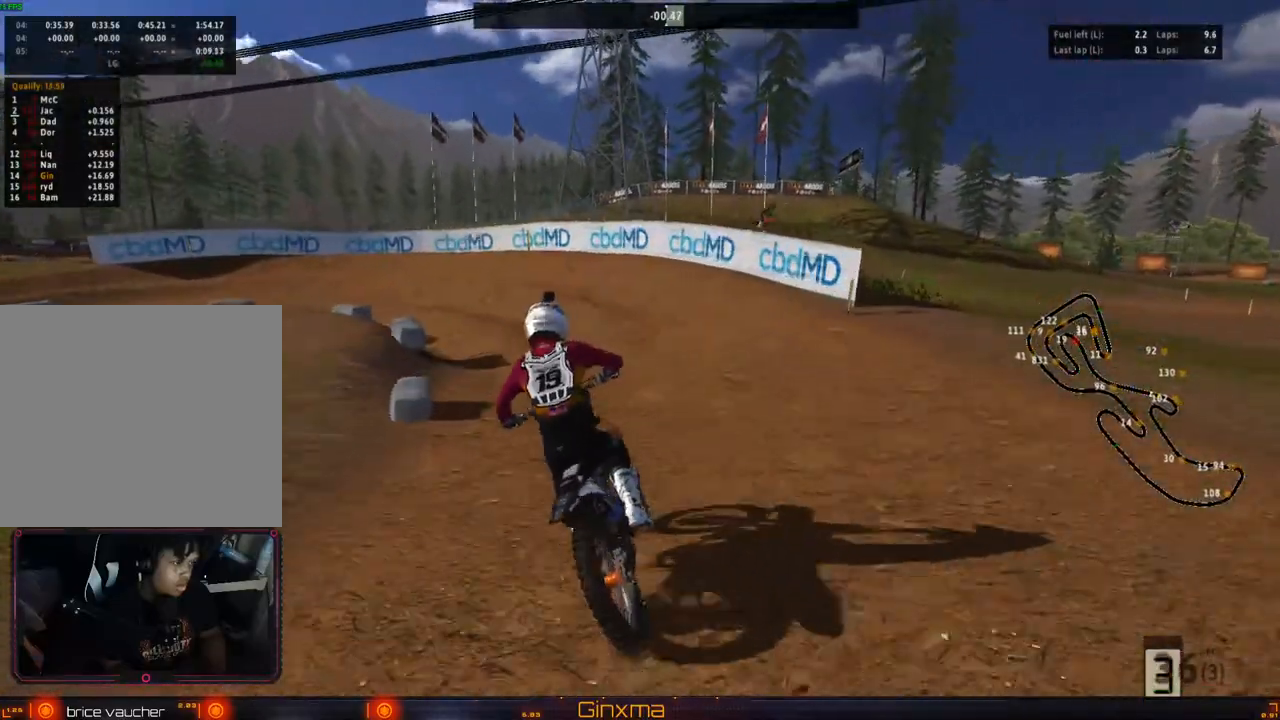
{"buttons": [], "left_stick": "left", "right_stick": "center", "events": [[33, "TRIANGLE", "up"], [200, "R2", "down"], [333, "R2", "up"], [450, "left_stick", "left"]]}
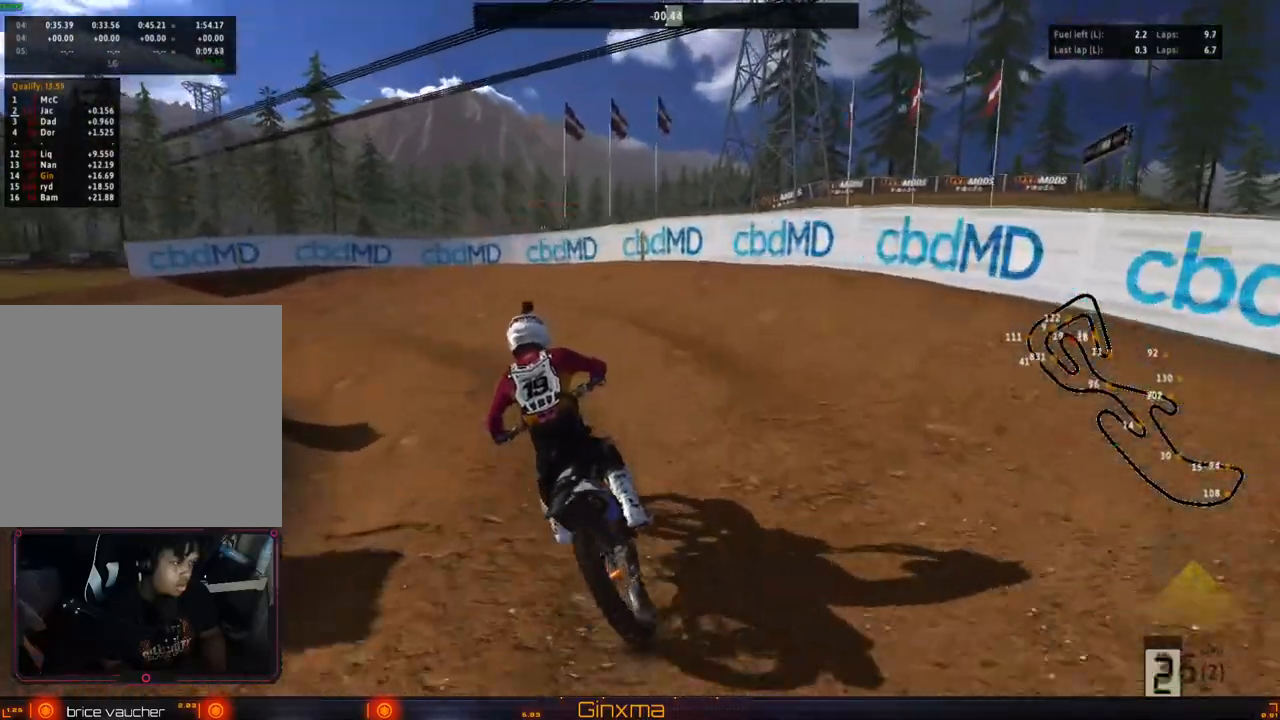
{"buttons": ["R2"], "left_stick": "center", "right_stick": "center", "events": [[83, "left_stick", "center"], [183, "left_stick", "left"], [267, "R2", "down"], [300, "left_stick", "center"]]}
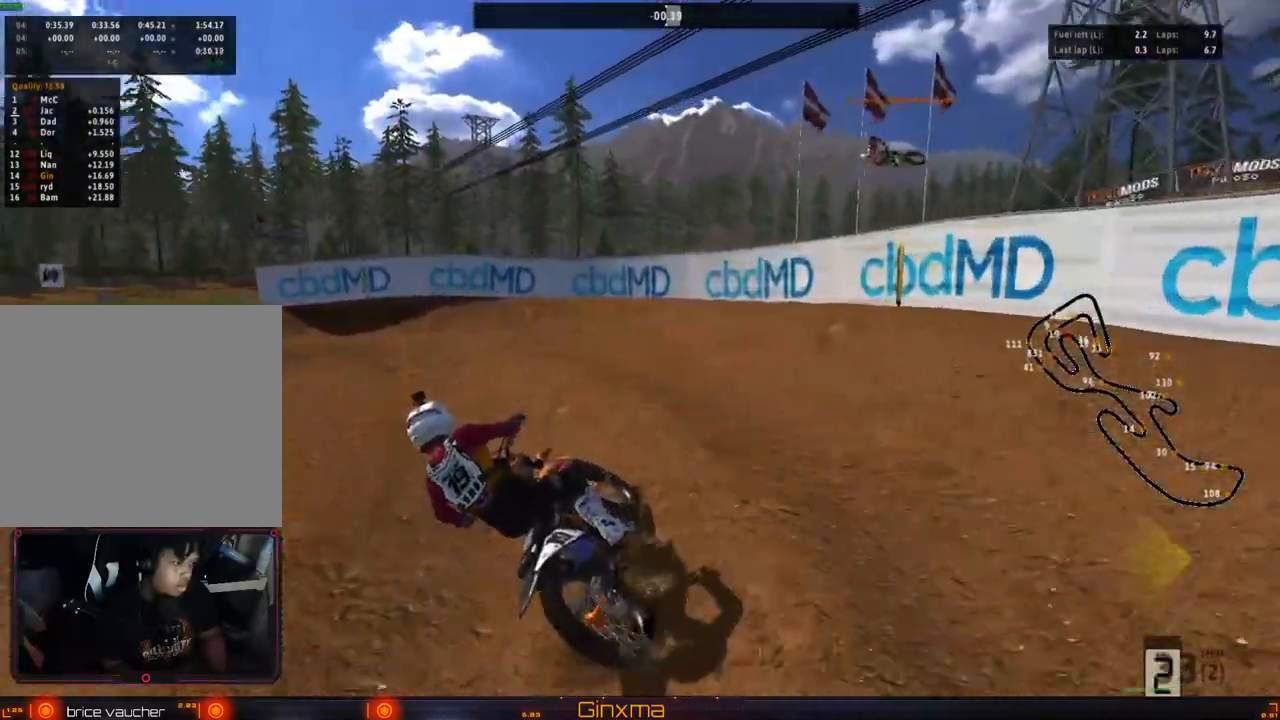
{"buttons": ["R2"], "left_stick": "center", "right_stick": "center", "events": [[100, "R2", "up"], [250, "left_stick", "left"], [333, "R2", "down"], [367, "left_stick", "center"]]}
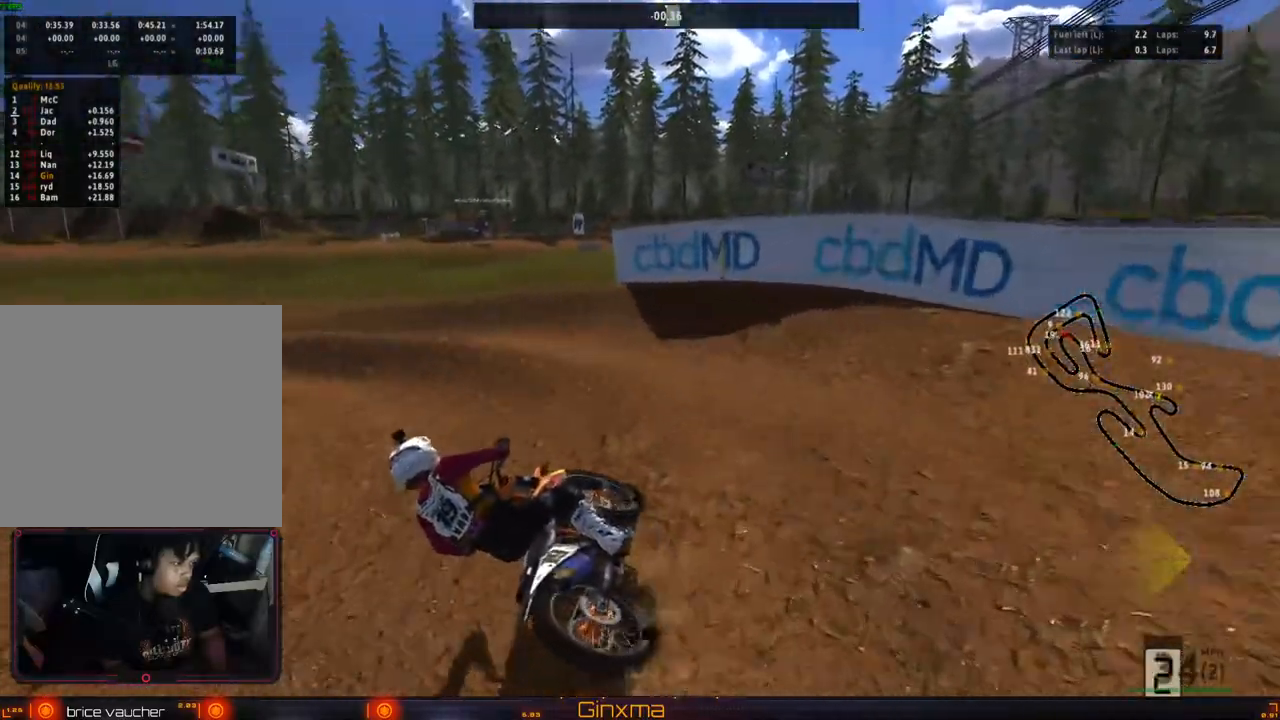
{"buttons": ["R2"], "left_stick": "center", "right_stick": "center", "events": []}